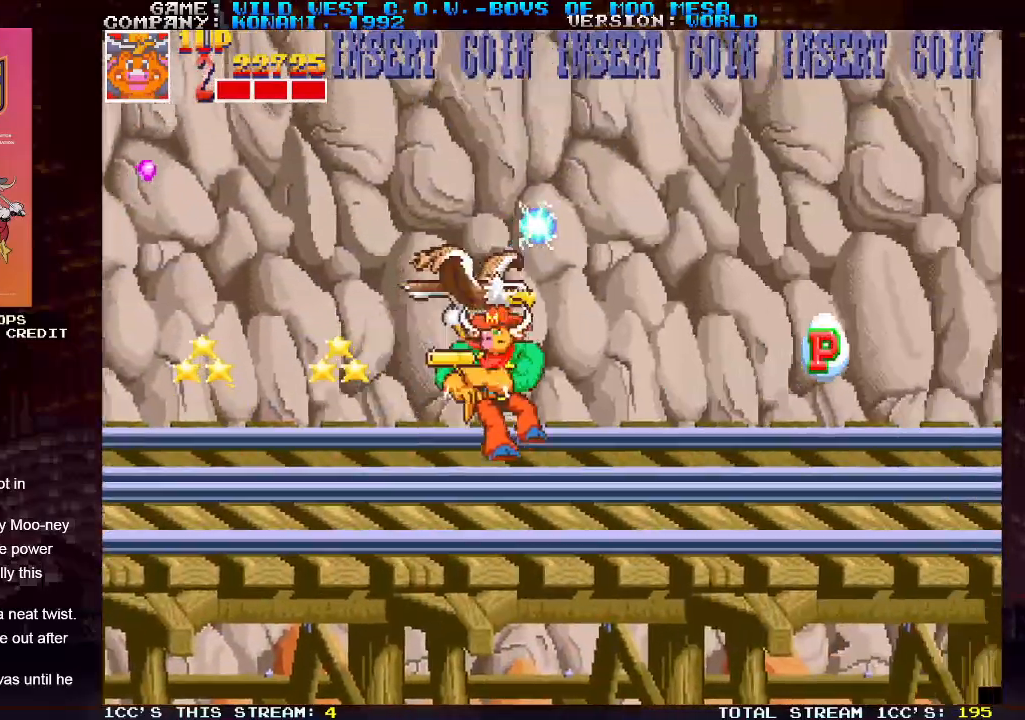
Gameplay with a controller (arcade stick); each line is a JSON object with the inputs held at the frame after it. "events" lists button and stick changes between this image and that frame as [ms after this image, input, new state], when the widget could be followed in between. Not read: L3 R3.
{"buttons": [], "left_stick": "left", "events": [[100, "SQUARE", "up"], [183, "SQUARE", "down"], [283, "SQUARE", "up"], [383, "SQUARE", "down"], [467, "SQUARE", "up"]]}
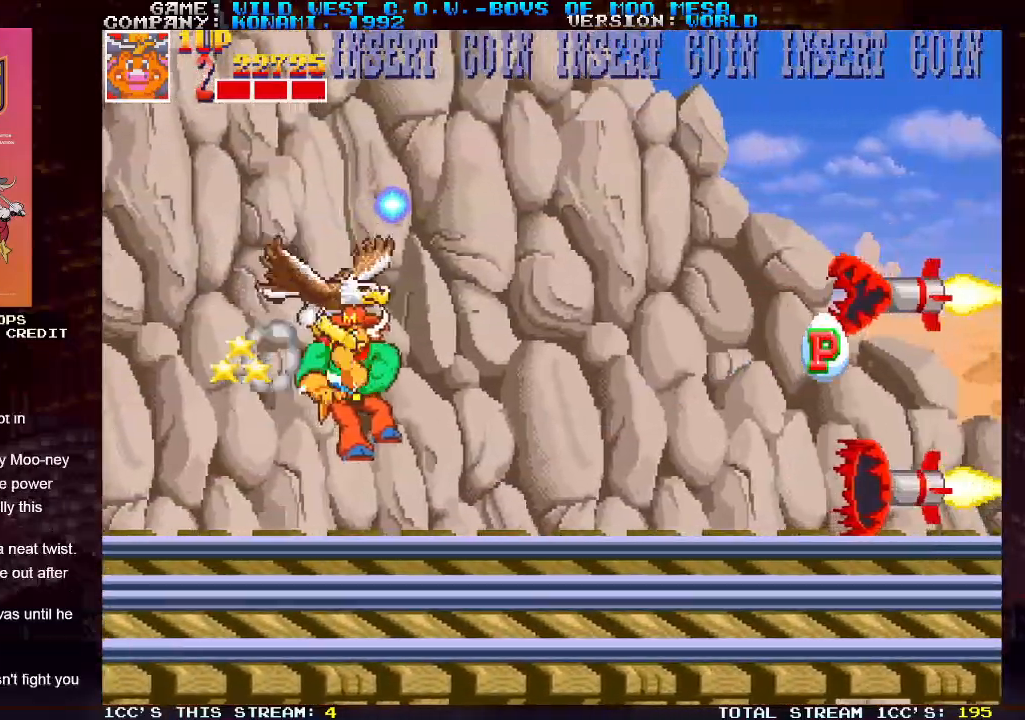
{"buttons": [], "left_stick": "right", "events": [[383, "SQUARE", "down"], [400, "left_stick", "right"], [450, "SQUARE", "up"]]}
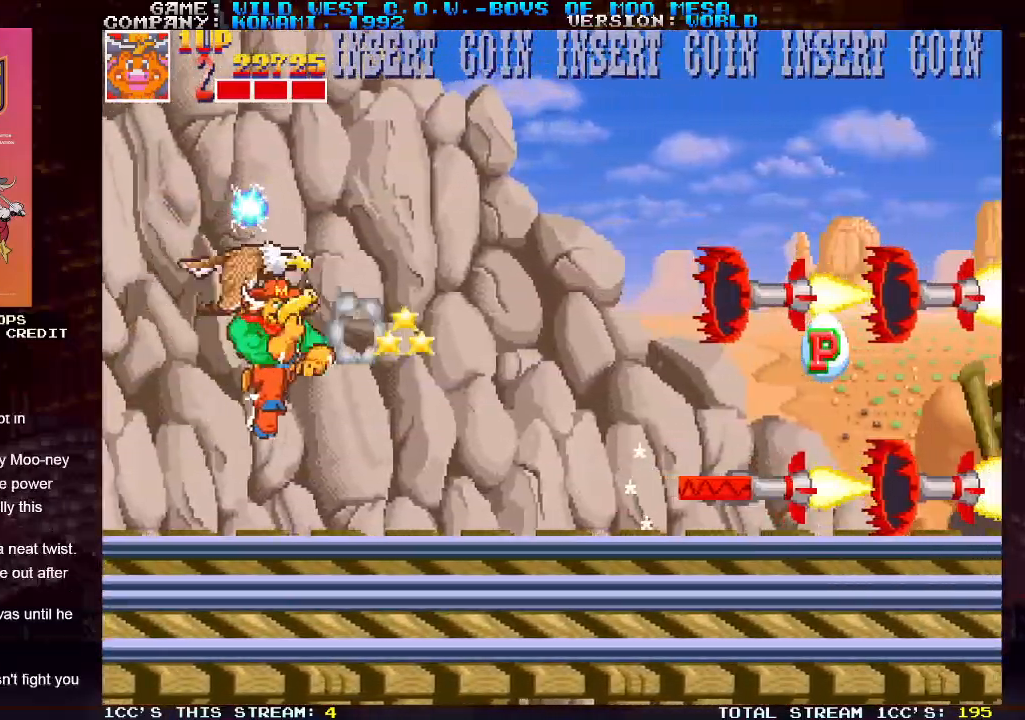
{"buttons": ["SQUARE"], "left_stick": "right", "events": [[33, "left_stick", "center"], [50, "SQUARE", "down"], [117, "SQUARE", "up"], [200, "left_stick", "up"], [467, "left_stick", "right"], [500, "SQUARE", "down"]]}
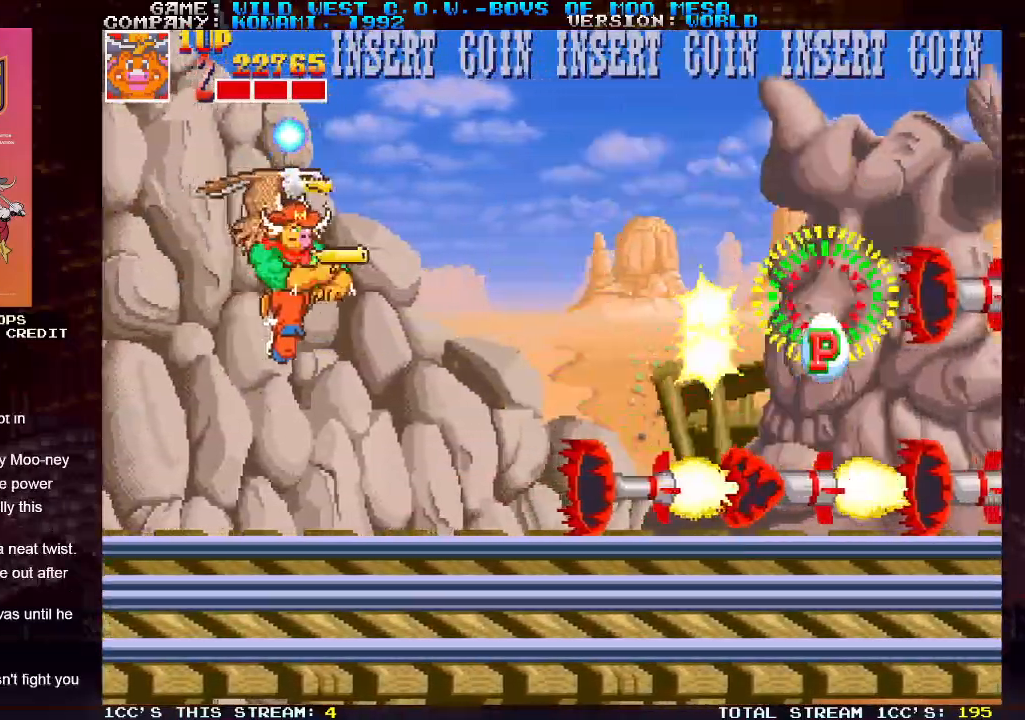
{"buttons": [], "left_stick": "up", "events": [[50, "SQUARE", "up"], [100, "left_stick", "center"], [150, "SQUARE", "down"], [217, "SQUARE", "up"], [283, "SQUARE", "down"], [333, "left_stick", "up"], [367, "SQUARE", "up"]]}
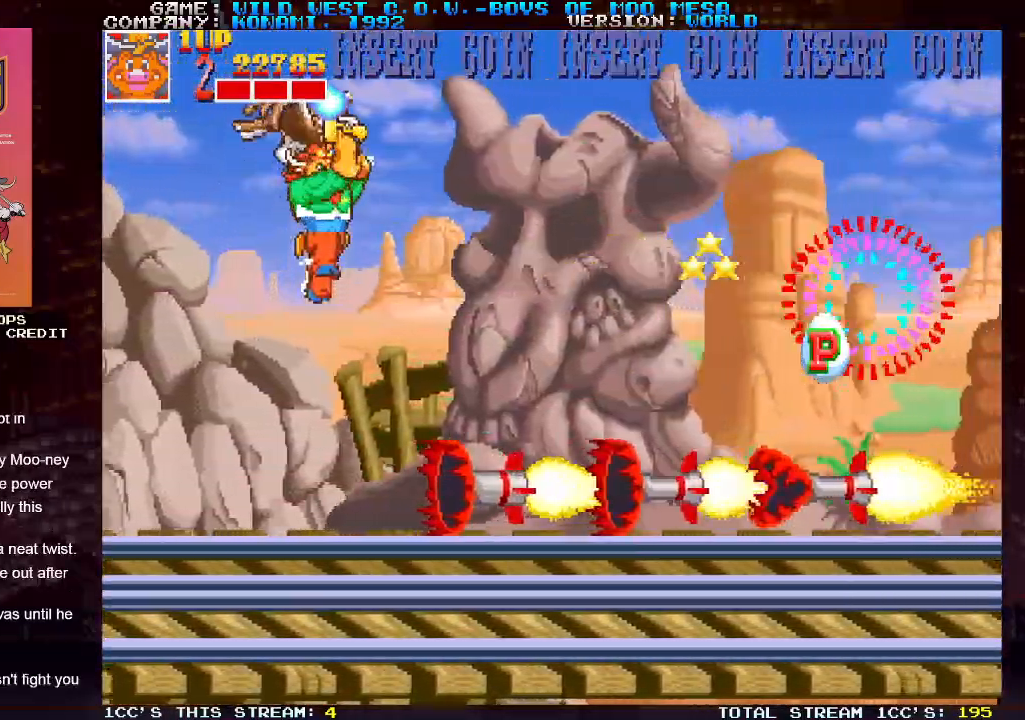
{"buttons": [], "left_stick": "right", "events": [[67, "left_stick", "center"], [150, "left_stick", "down"], [200, "SQUARE", "down"], [250, "SQUARE", "up"], [350, "left_stick", "center"], [400, "left_stick", "up"], [483, "left_stick", "right"]]}
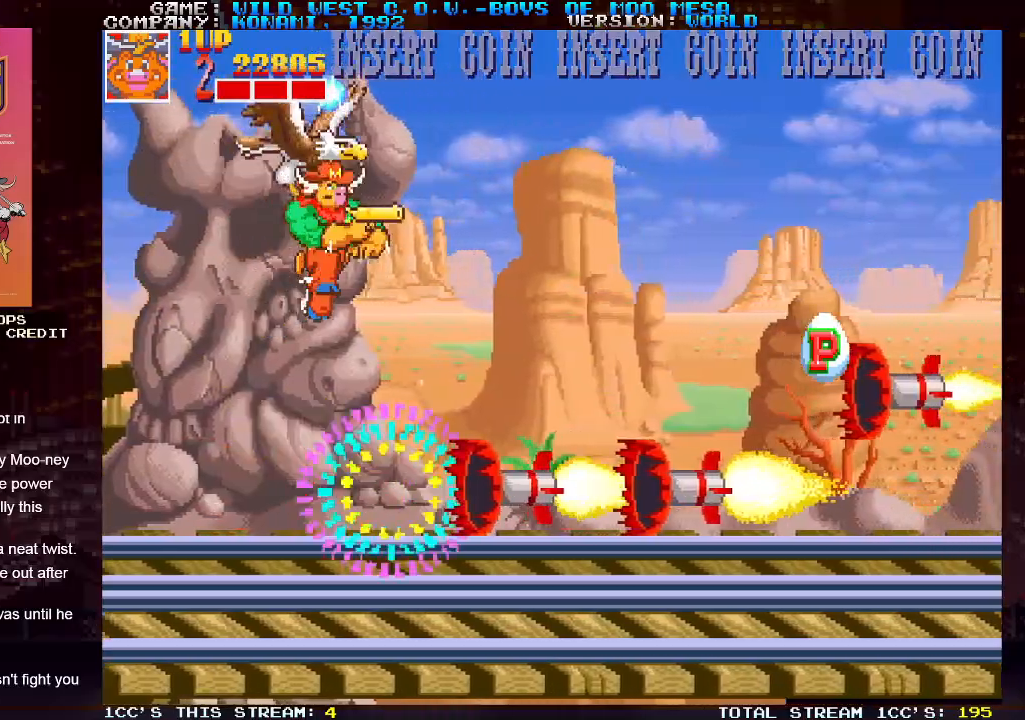
{"buttons": ["SQUARE"], "left_stick": "down", "events": [[17, "left_stick", "down-right"], [50, "SQUARE", "down"], [117, "SQUARE", "up"], [283, "left_stick", "up-left"], [417, "left_stick", "down"], [467, "SQUARE", "down"]]}
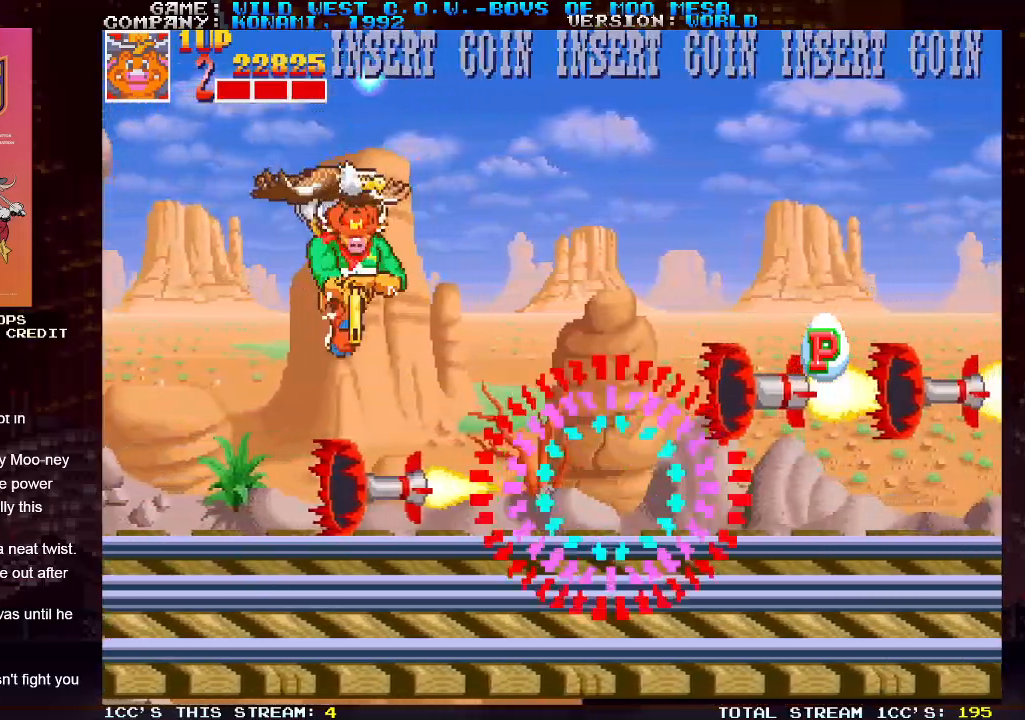
{"buttons": [], "left_stick": "center", "events": [[50, "SQUARE", "up"], [117, "left_stick", "up"], [383, "left_stick", "down-right"], [417, "SQUARE", "down"], [483, "SQUARE", "up"], [500, "left_stick", "center"]]}
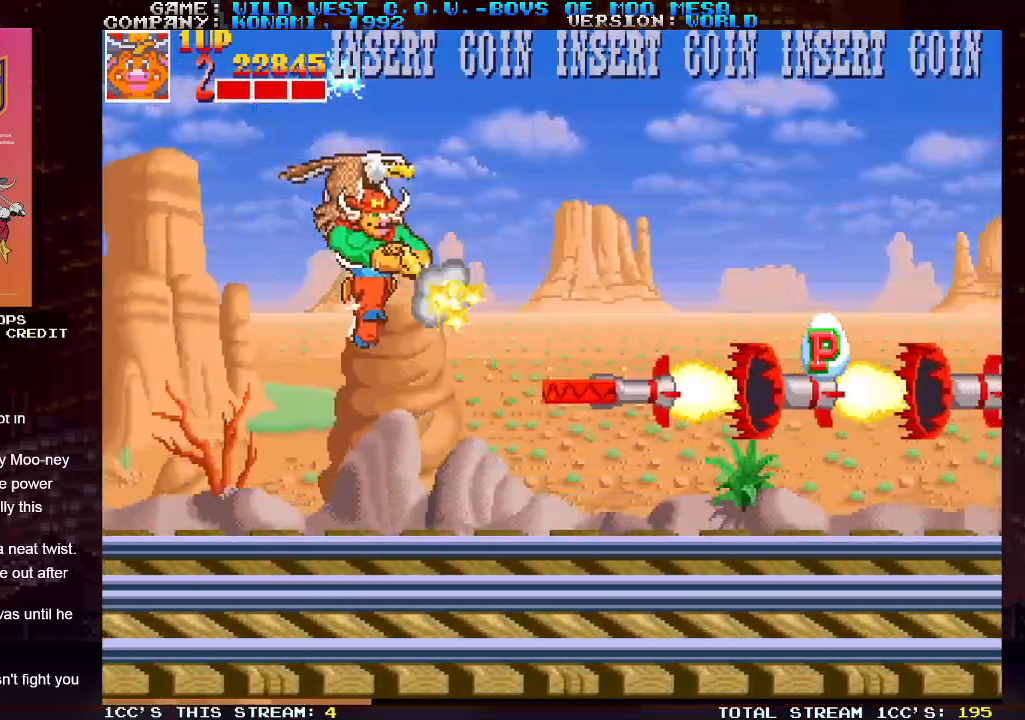
{"buttons": [], "left_stick": "up-left", "events": [[50, "left_stick", "up-left"], [300, "left_stick", "down-right"], [350, "SQUARE", "down"], [417, "SQUARE", "up"], [500, "left_stick", "up-left"]]}
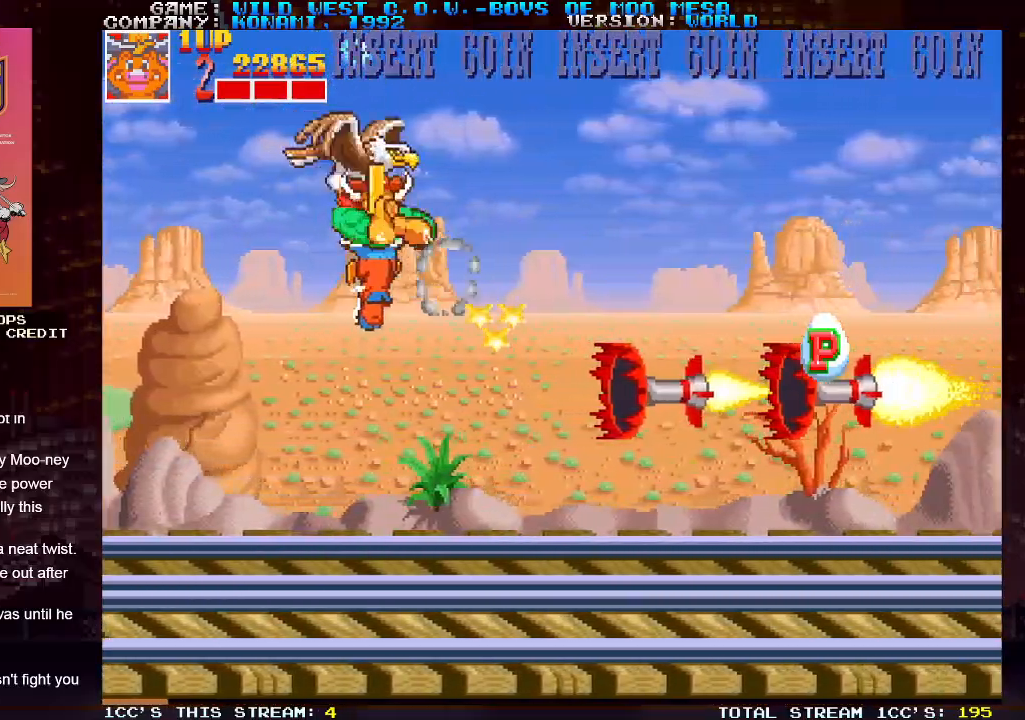
{"buttons": [], "left_stick": "center", "events": [[300, "left_stick", "down-right"], [333, "SQUARE", "down"], [417, "SQUARE", "up"], [500, "left_stick", "center"]]}
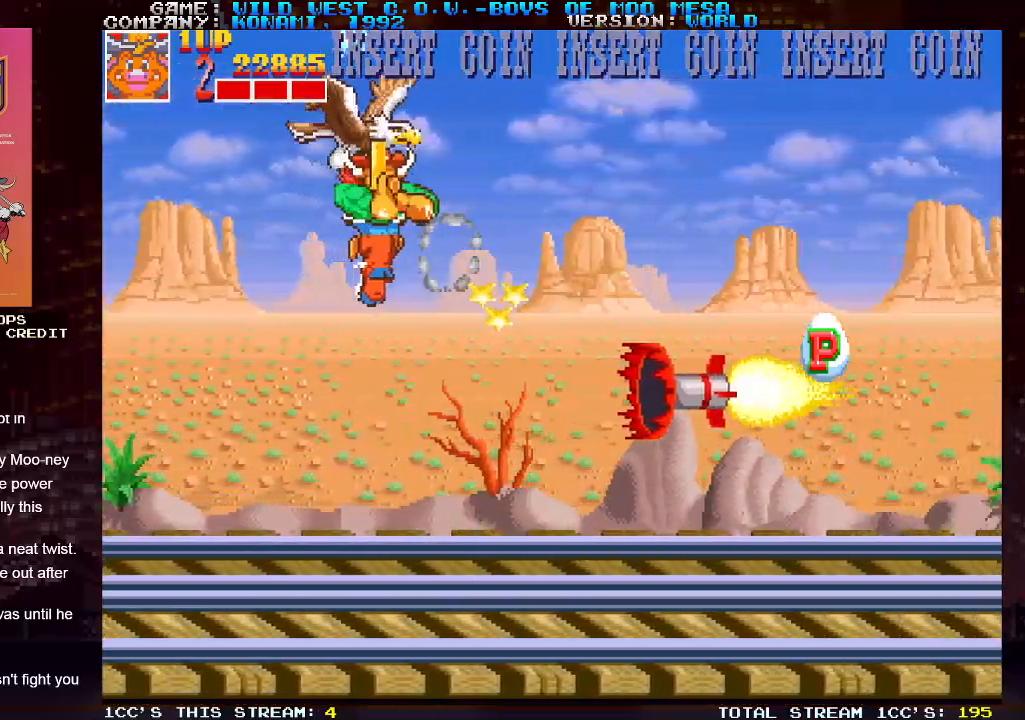
{"buttons": [], "left_stick": "down-right", "events": [[33, "left_stick", "down-right"], [50, "left_stick", "up-left"], [233, "left_stick", "right"], [283, "left_stick", "down-right"], [367, "SQUARE", "down"], [417, "SQUARE", "up"]]}
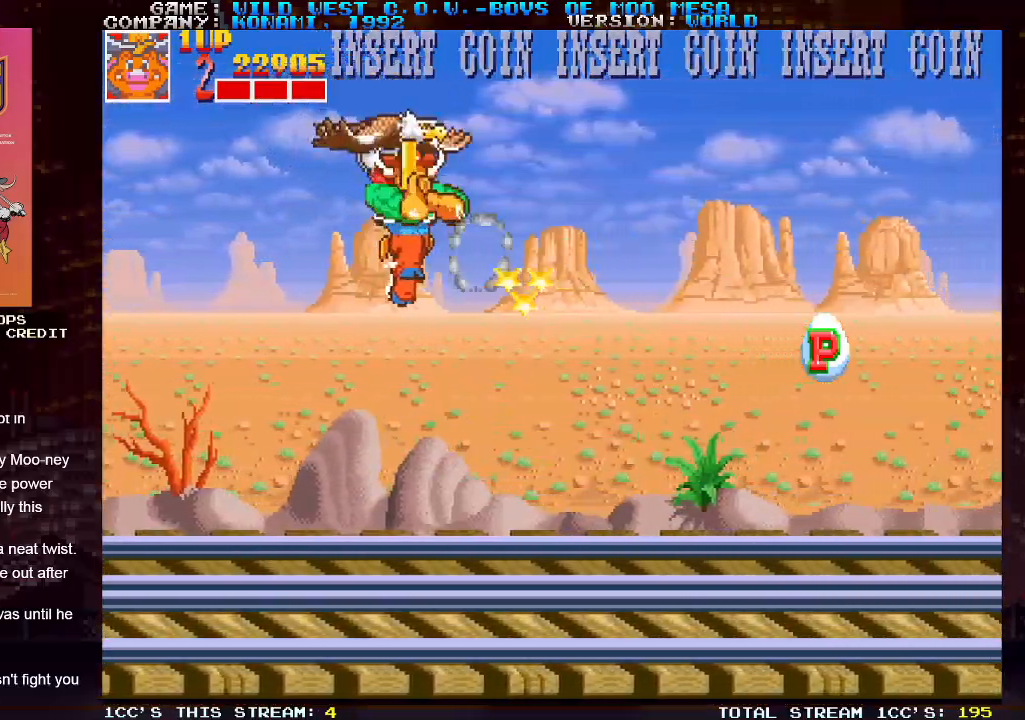
{"buttons": [], "left_stick": "down-left", "events": [[50, "left_stick", "down-left"]]}
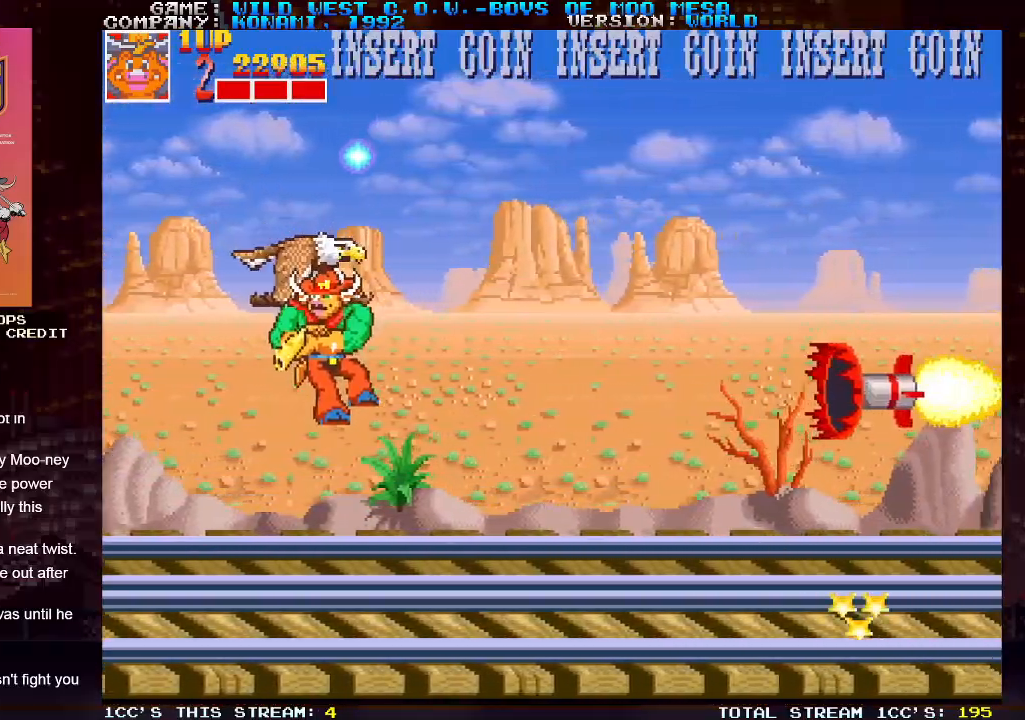
{"buttons": ["SQUARE"], "left_stick": "center", "events": [[317, "left_stick", "right"], [367, "SQUARE", "down"], [400, "SQUARE", "up"], [417, "left_stick", "center"], [483, "SQUARE", "down"]]}
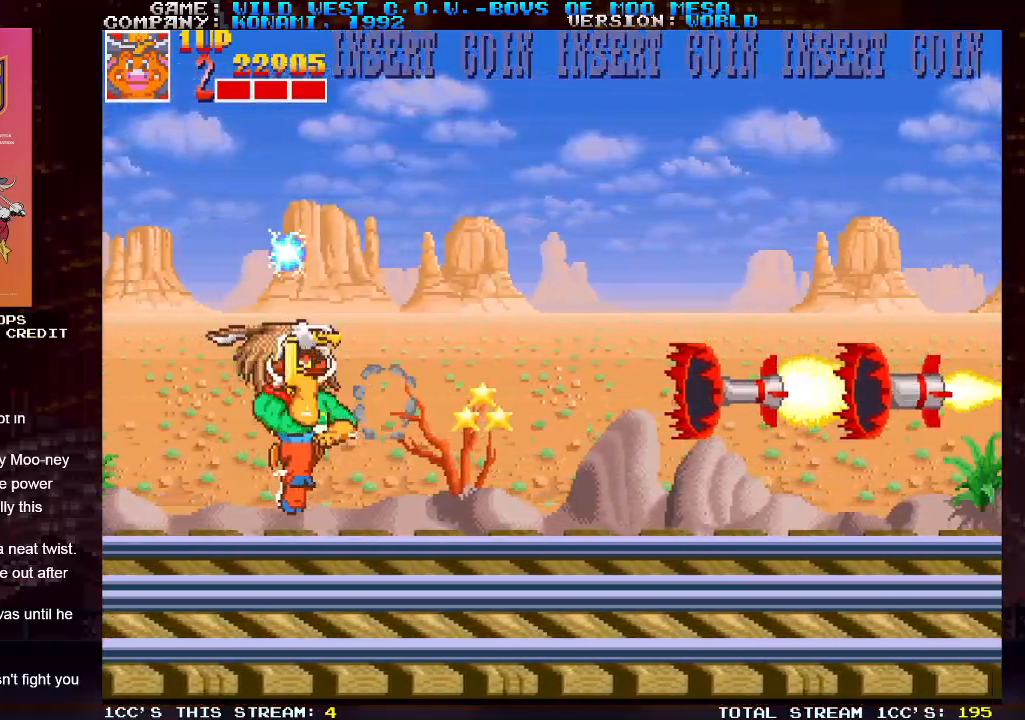
{"buttons": [], "left_stick": "center", "events": [[17, "SQUARE", "up"], [50, "SQUARE", "down"], [83, "SQUARE", "up"], [117, "SQUARE", "down"], [167, "SQUARE", "up"]]}
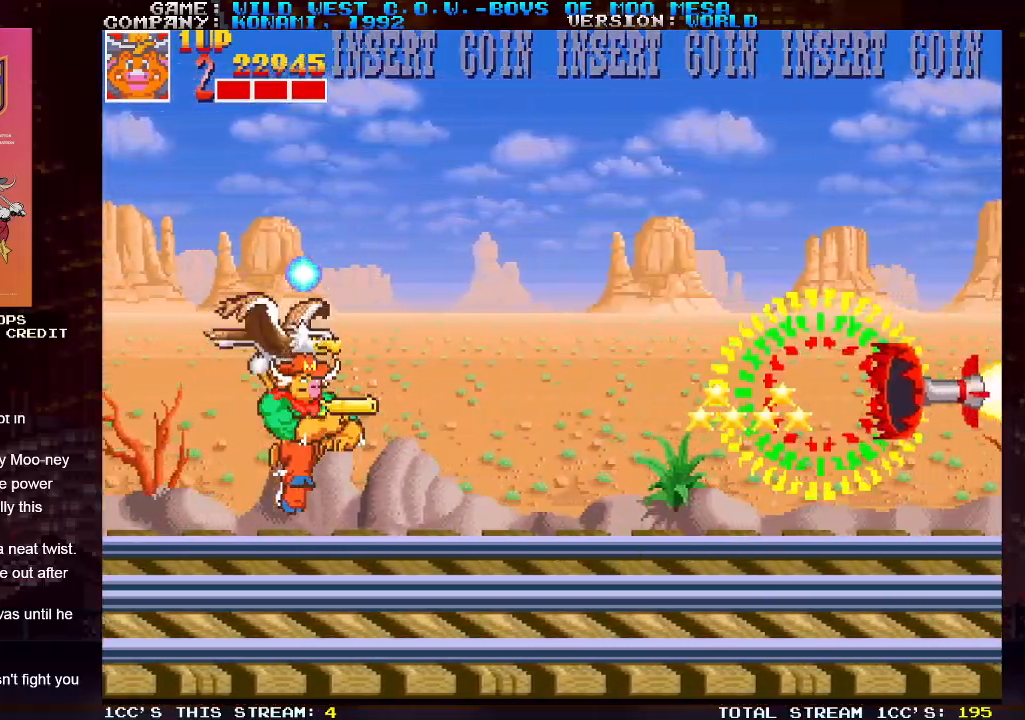
{"buttons": [], "left_stick": "center", "events": [[117, "left_stick", "up"], [267, "left_stick", "right"], [350, "SQUARE", "down"], [367, "SQUARE", "up"], [450, "SQUARE", "down"], [450, "left_stick", "center"], [500, "SQUARE", "up"]]}
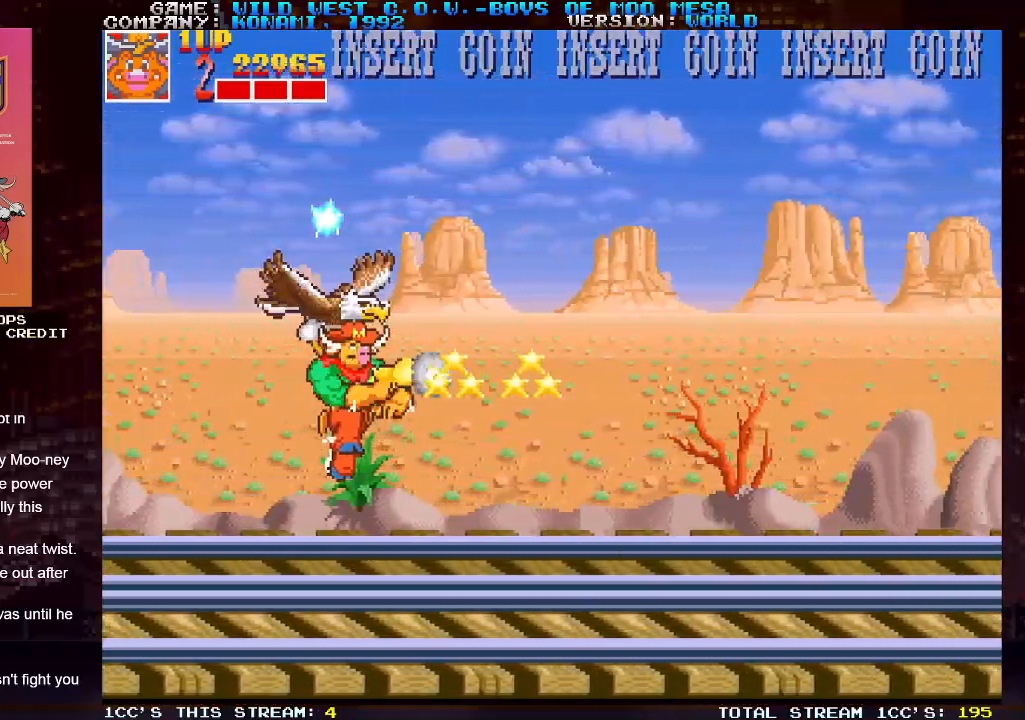
{"buttons": [], "left_stick": "up-left", "events": [[133, "left_stick", "left"], [383, "left_stick", "up-left"]]}
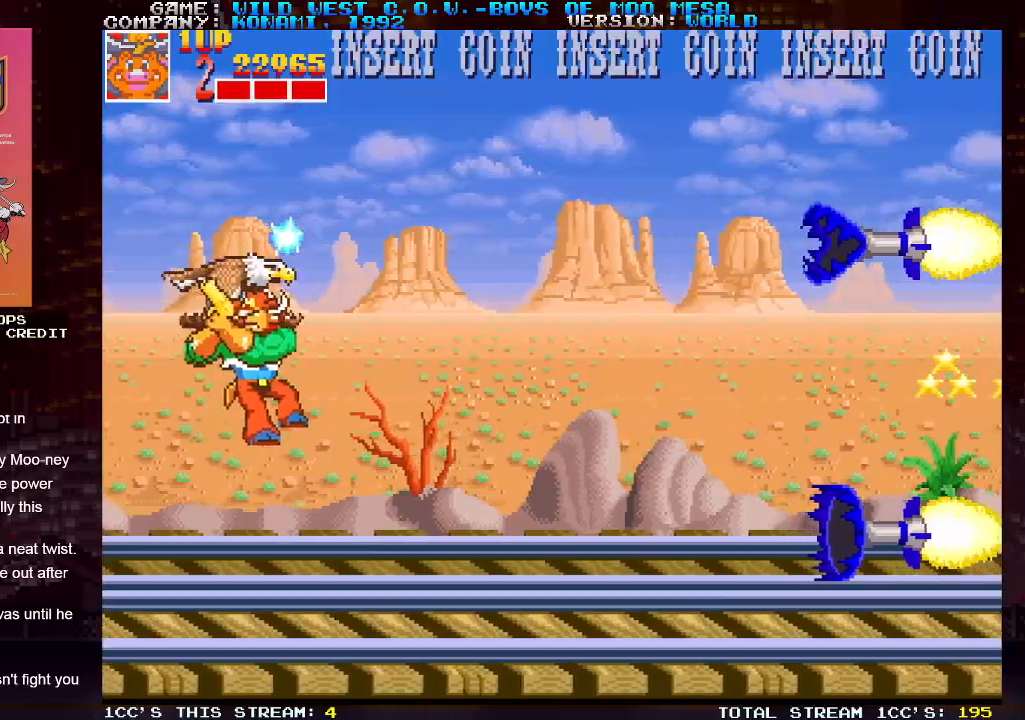
{"buttons": ["SQUARE"], "left_stick": "center", "events": [[17, "left_stick", "up"], [300, "left_stick", "right"], [333, "SQUARE", "down"], [383, "SQUARE", "up"], [433, "SQUARE", "down"], [450, "left_stick", "center"], [483, "SQUARE", "up"], [500, "SQUARE", "down"]]}
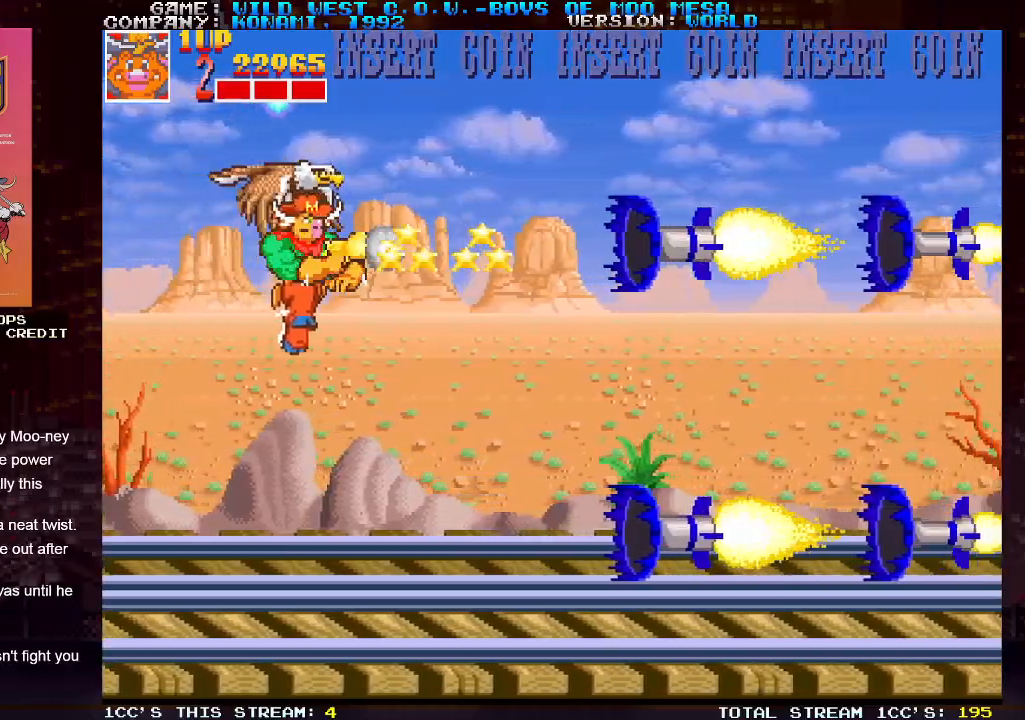
{"buttons": [], "left_stick": "down", "events": [[50, "SQUARE", "up"], [233, "left_stick", "up"], [433, "left_stick", "center"], [483, "left_stick", "down"]]}
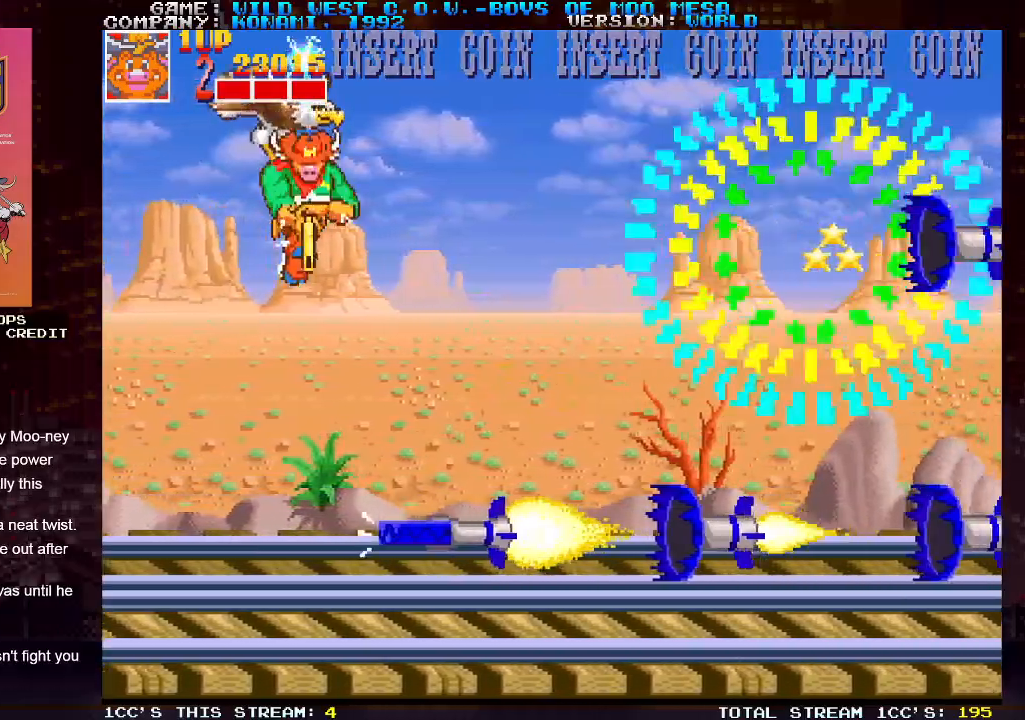
{"buttons": ["SQUARE"], "left_stick": "down-right", "events": [[50, "SQUARE", "down"], [117, "SQUARE", "up"], [233, "left_stick", "left"], [417, "left_stick", "down-right"], [450, "SQUARE", "down"]]}
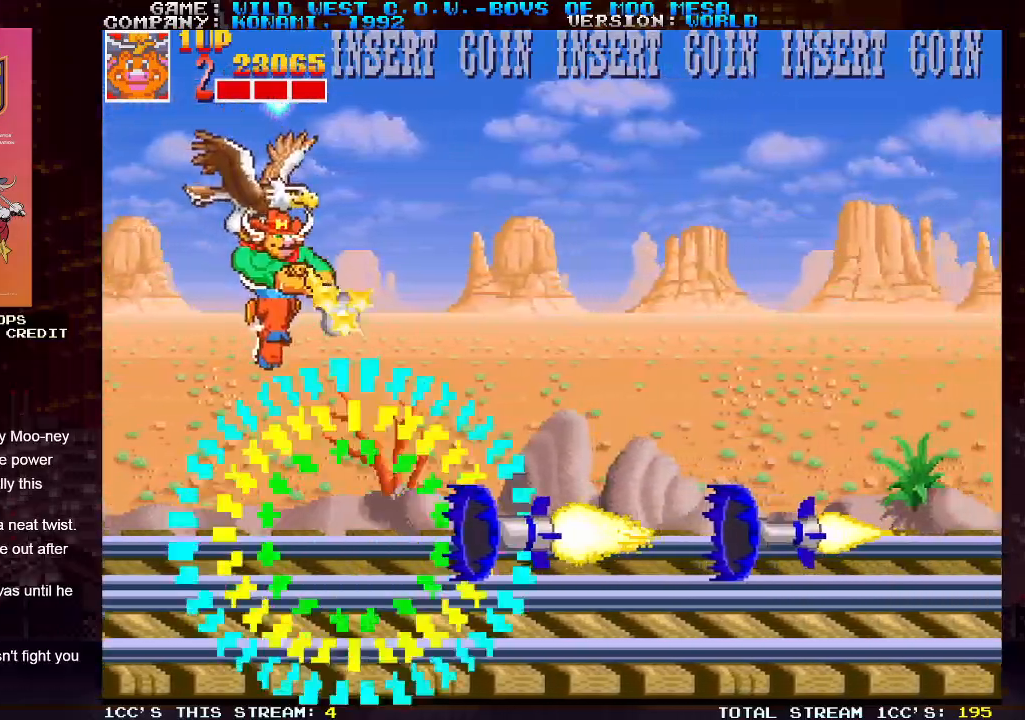
{"buttons": [], "left_stick": "down", "events": [[33, "SQUARE", "up"], [83, "left_stick", "center"], [150, "left_stick", "up"], [233, "left_stick", "up-left"], [383, "left_stick", "down"], [433, "SQUARE", "down"], [500, "SQUARE", "up"]]}
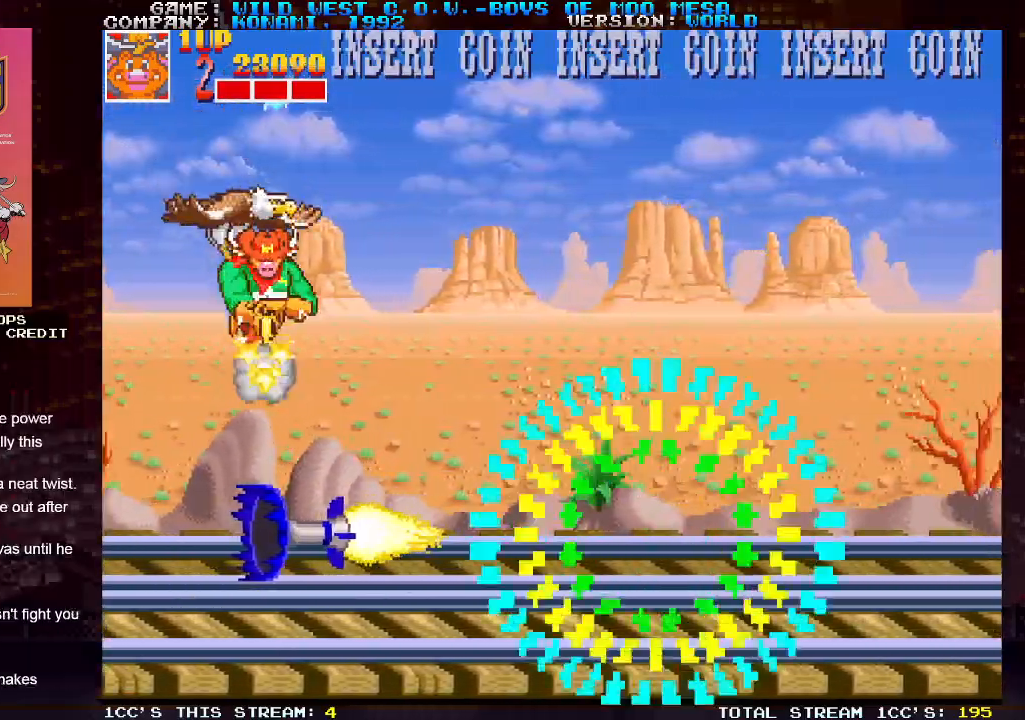
{"buttons": ["SQUARE"], "left_stick": "right", "events": [[33, "left_stick", "center"], [117, "left_stick", "up"], [283, "left_stick", "right"], [483, "SQUARE", "down"]]}
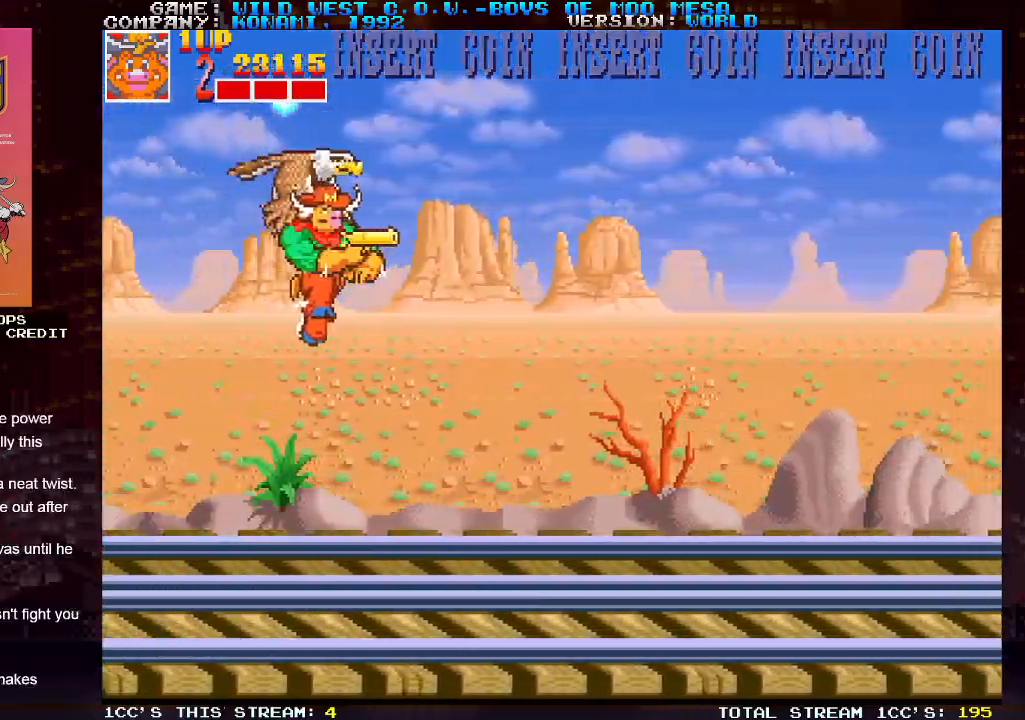
{"buttons": [], "left_stick": "center", "events": [[50, "SQUARE", "up"], [83, "left_stick", "center"], [117, "SQUARE", "down"], [183, "SQUARE", "up"]]}
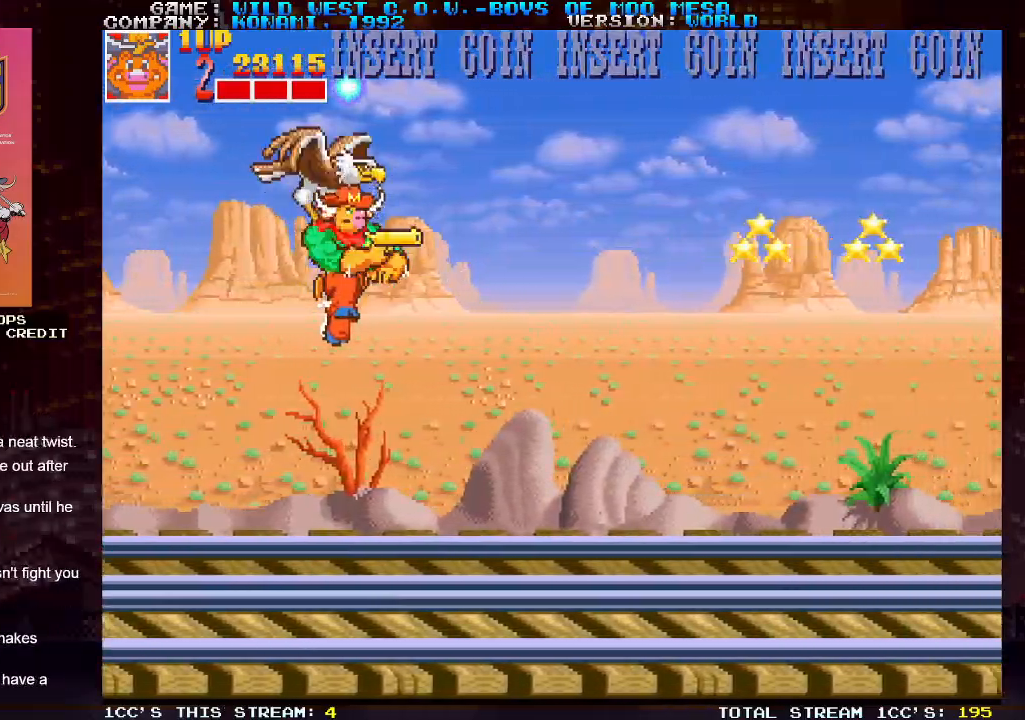
{"buttons": [], "left_stick": "center", "events": []}
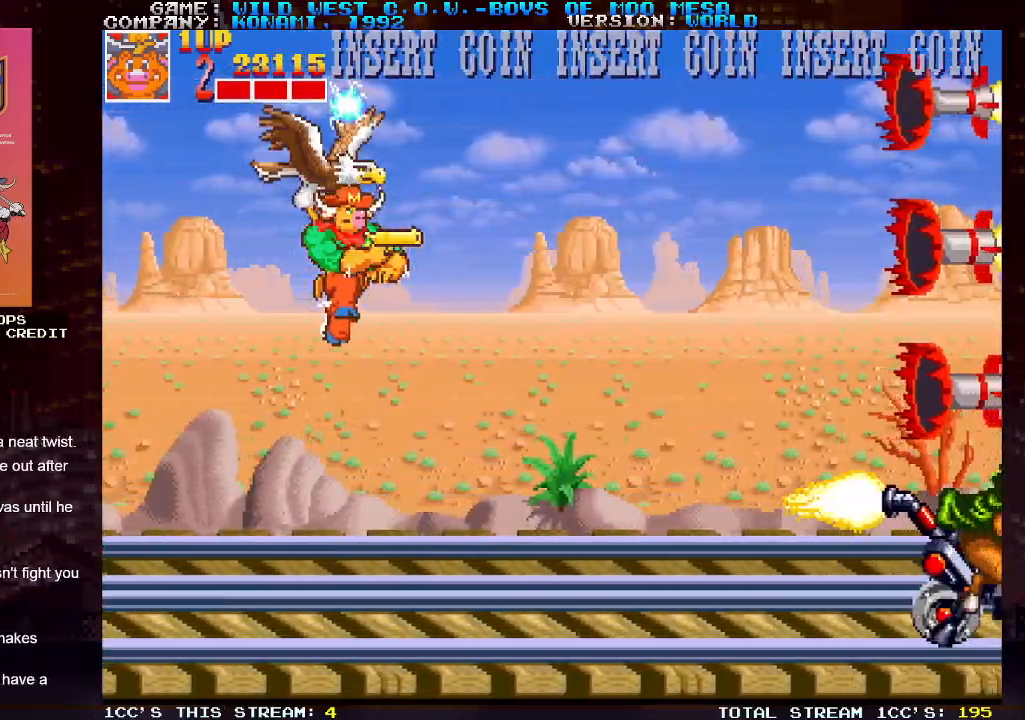
{"buttons": [], "left_stick": "up-left", "events": [[83, "SQUARE", "down"], [83, "left_stick", "down-right"], [133, "SQUARE", "up"], [217, "SQUARE", "down"], [317, "SQUARE", "up"], [333, "left_stick", "left"], [383, "left_stick", "up-left"]]}
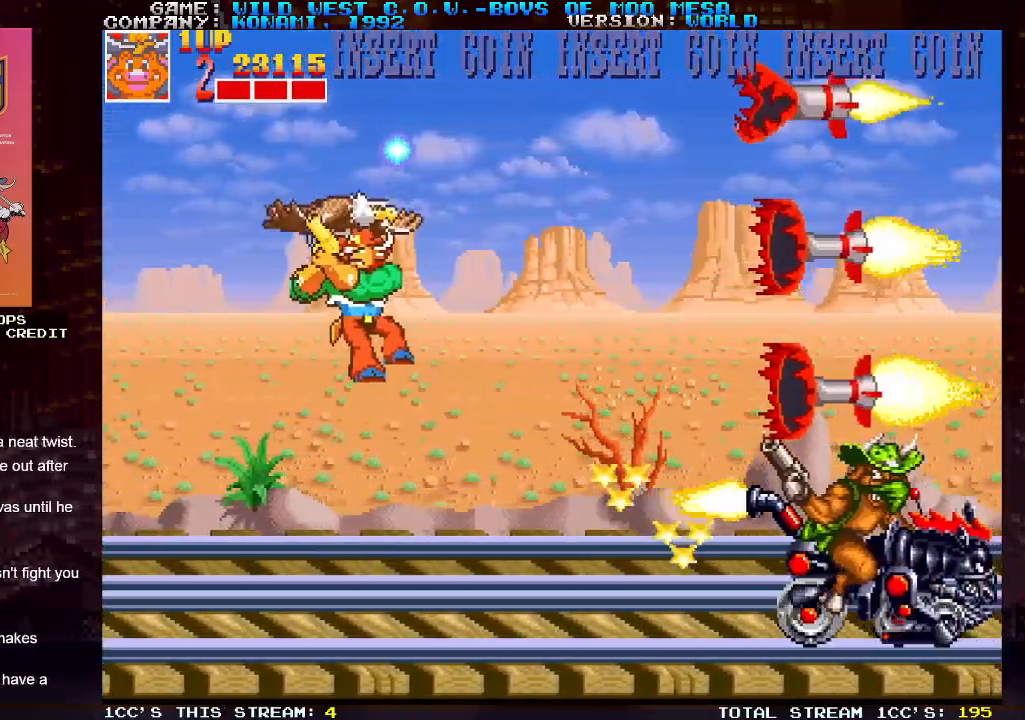
{"buttons": [], "left_stick": "down-right", "events": [[83, "left_stick", "center"], [133, "left_stick", "right"], [150, "SQUARE", "down"], [233, "SQUARE", "up"], [233, "left_stick", "center"], [283, "left_stick", "left"], [467, "left_stick", "down-right"]]}
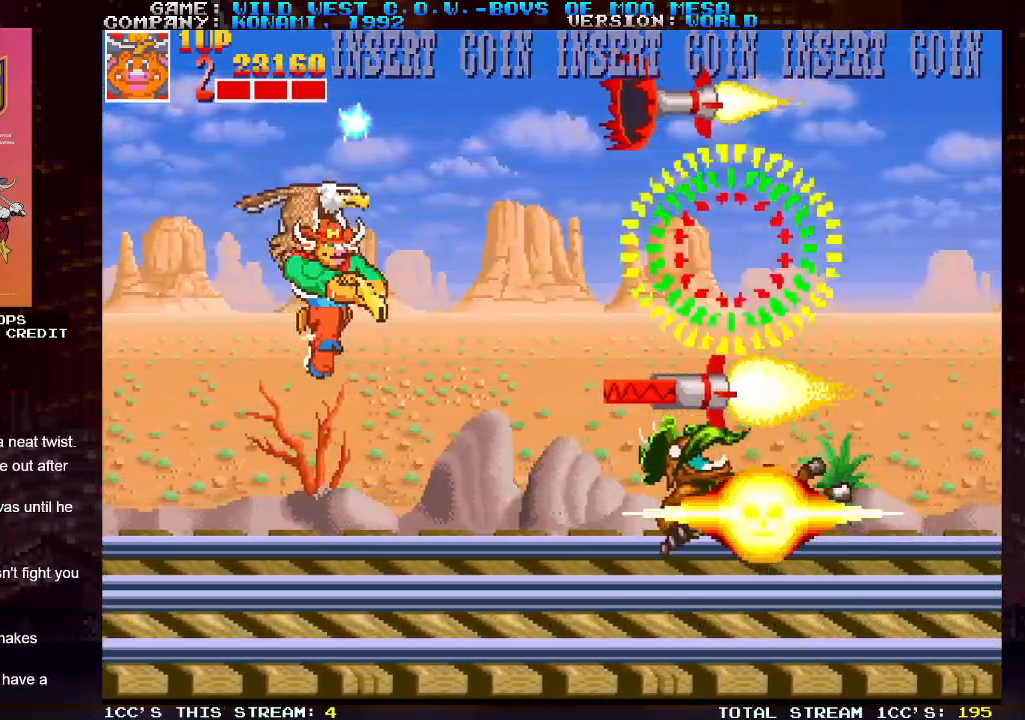
{"buttons": [], "left_stick": "center", "events": [[33, "SQUARE", "down"], [100, "SQUARE", "up"], [183, "left_stick", "down-left"], [483, "left_stick", "center"]]}
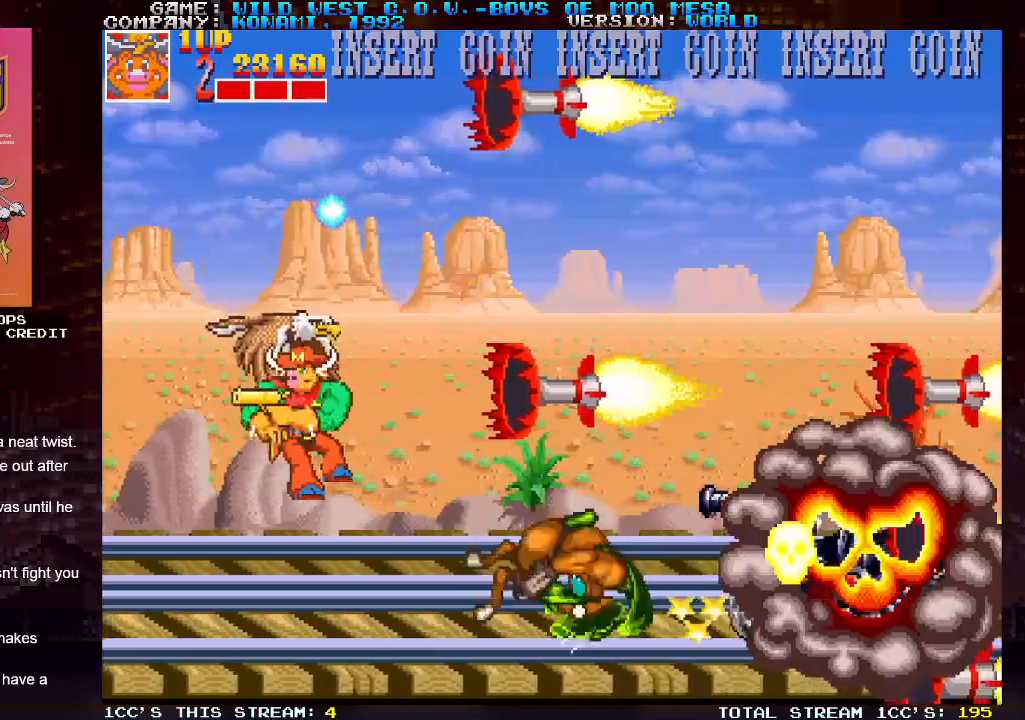
{"buttons": [], "left_stick": "up", "events": [[17, "left_stick", "right"], [67, "SQUARE", "down"], [133, "SQUARE", "up"], [133, "left_stick", "left"], [183, "left_stick", "down-left"], [367, "left_stick", "up"], [400, "SQUARE", "down"], [483, "SQUARE", "up"]]}
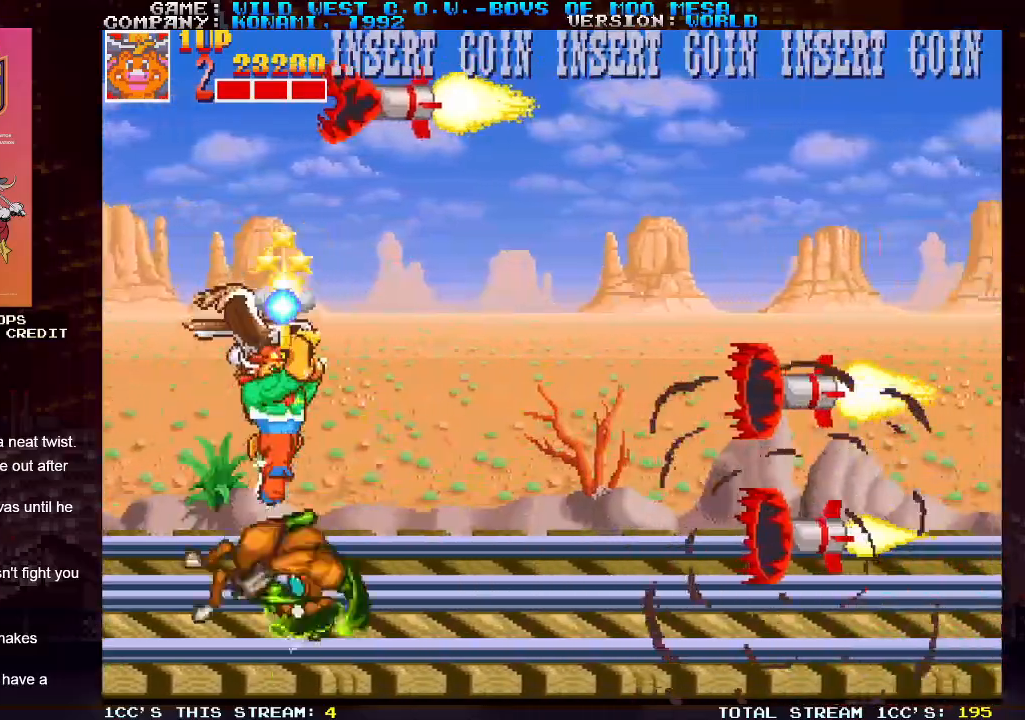
{"buttons": [], "left_stick": "up", "events": [[67, "left_stick", "center"], [117, "left_stick", "right"], [200, "SQUARE", "down"], [283, "SQUARE", "up"], [300, "left_stick", "center"], [400, "left_stick", "up"]]}
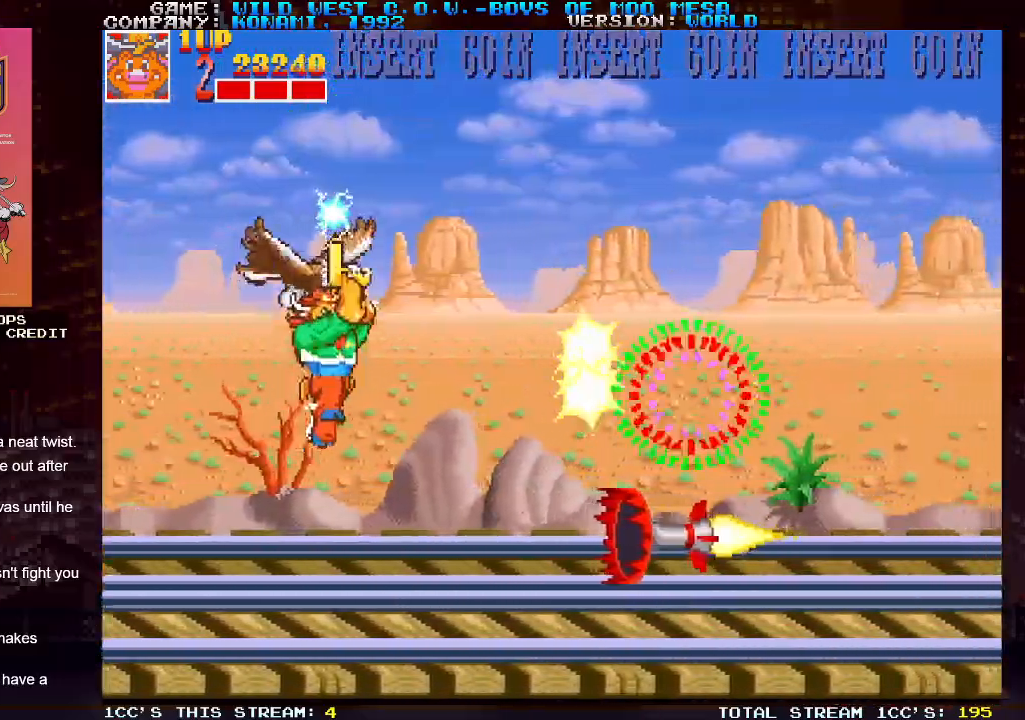
{"buttons": [], "left_stick": "up", "events": []}
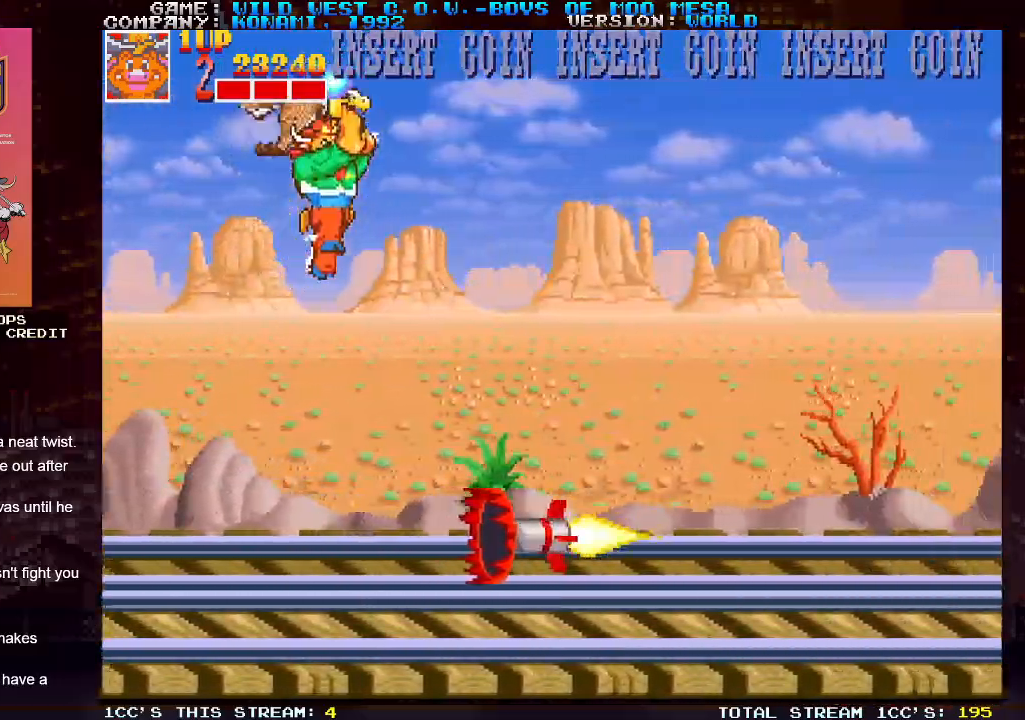
{"buttons": [], "left_stick": "center", "events": [[83, "left_stick", "center"], [133, "left_stick", "down"], [200, "SQUARE", "down"], [267, "SQUARE", "up"], [483, "left_stick", "center"]]}
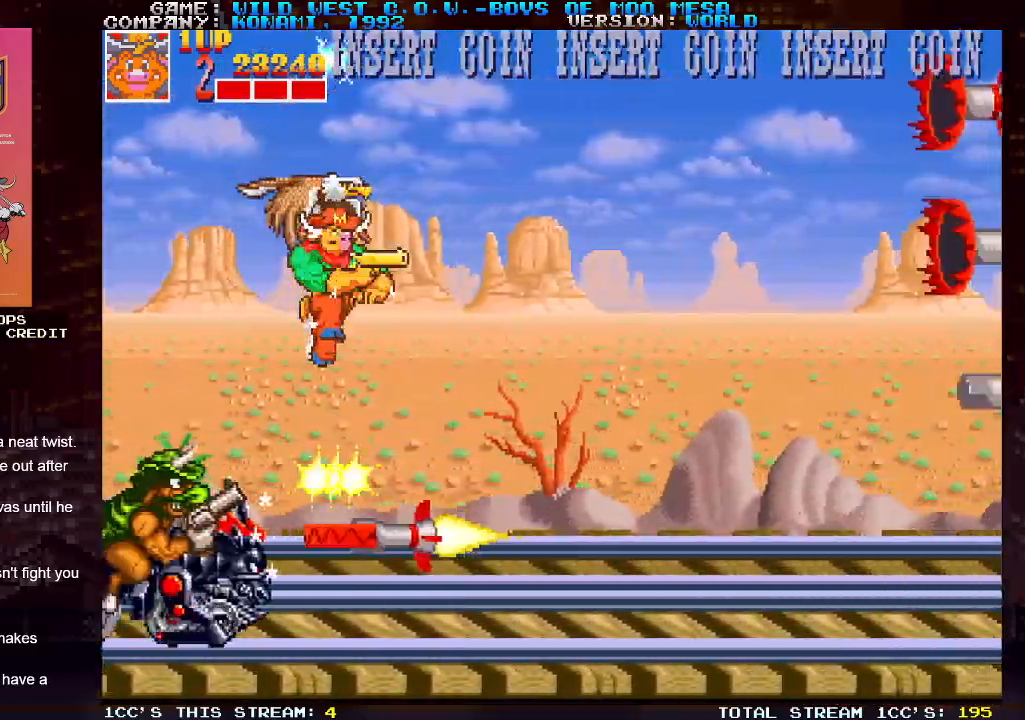
{"buttons": [], "left_stick": "center", "events": [[367, "left_stick", "right"], [400, "SQUARE", "down"], [467, "left_stick", "center"], [483, "SQUARE", "up"]]}